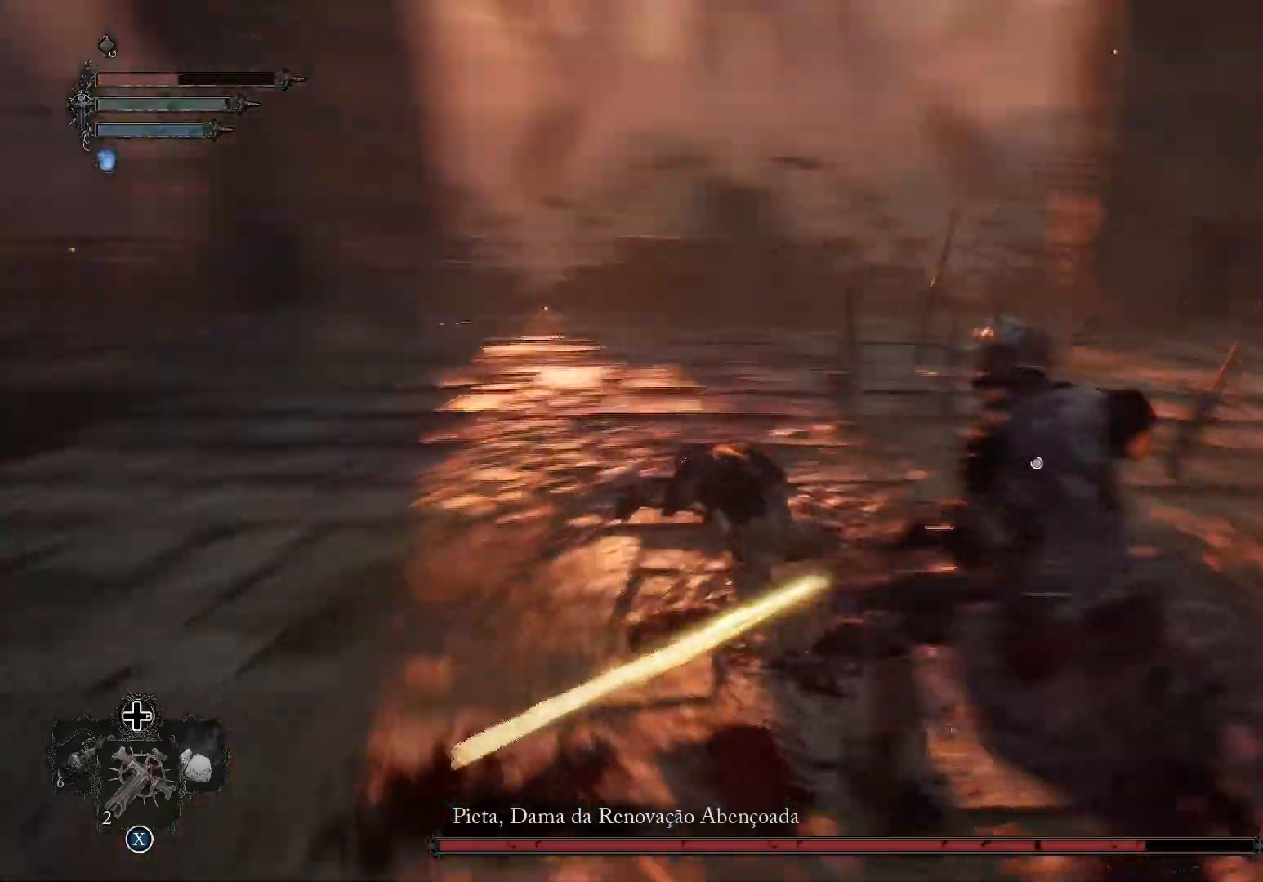
Gameplay with a controller (PlayStation layout); each line is a JSON object with the inputs held at the frame after it. "events" lists button and stick changes between this image and that frame as [ms after this image, input, new state], when the widget could be followed in between.
{"buttons": [], "left_stick": "up-right", "right_stick": "center", "events": [[67, "R1", "down"], [201, "R1", "up"], [267, "R1", "down"], [401, "R1", "up"]]}
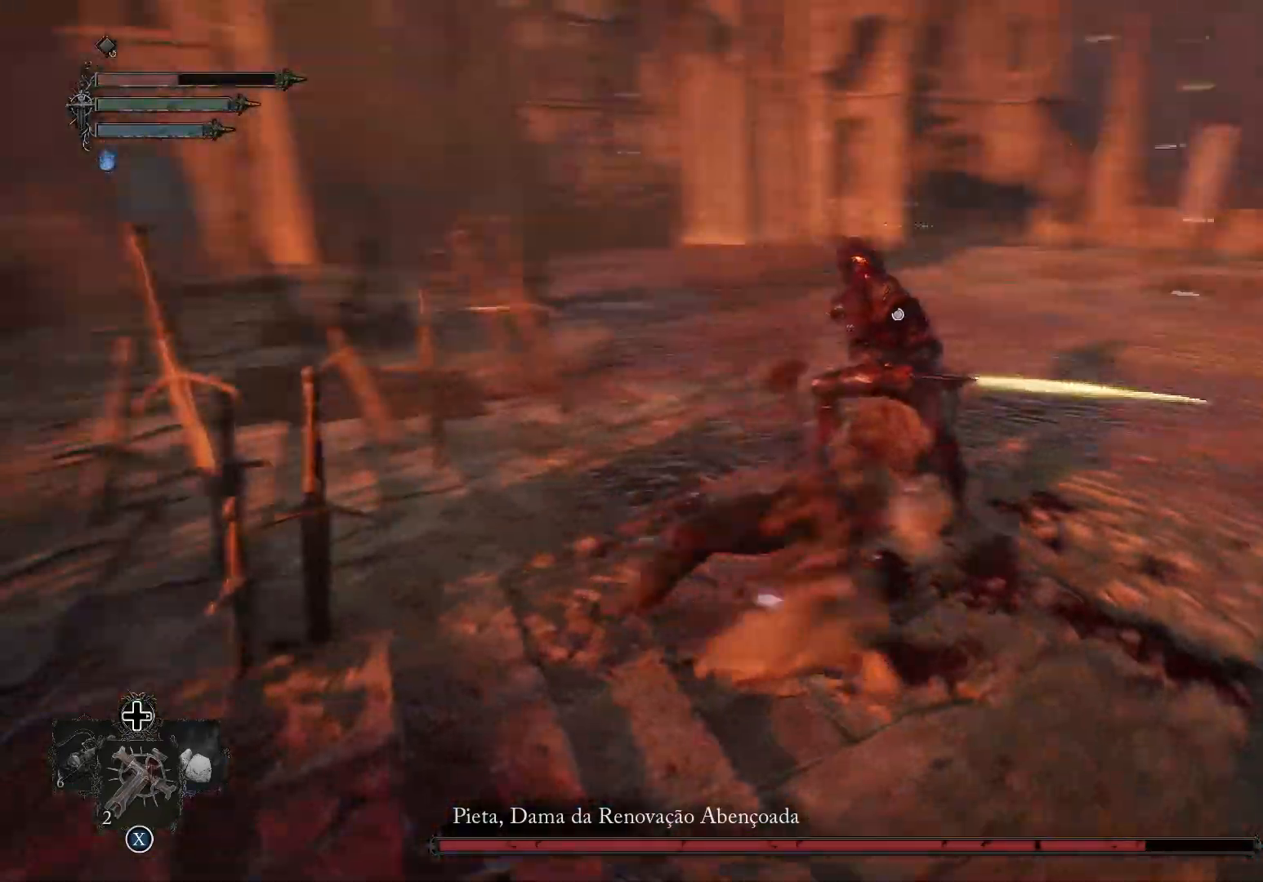
{"buttons": ["R1"], "left_stick": "up", "right_stick": "center", "events": [[17, "R1", "down"], [117, "left_stick", "up"], [150, "R1", "up"], [250, "R1", "down"], [400, "R1", "up"], [467, "R1", "down"]]}
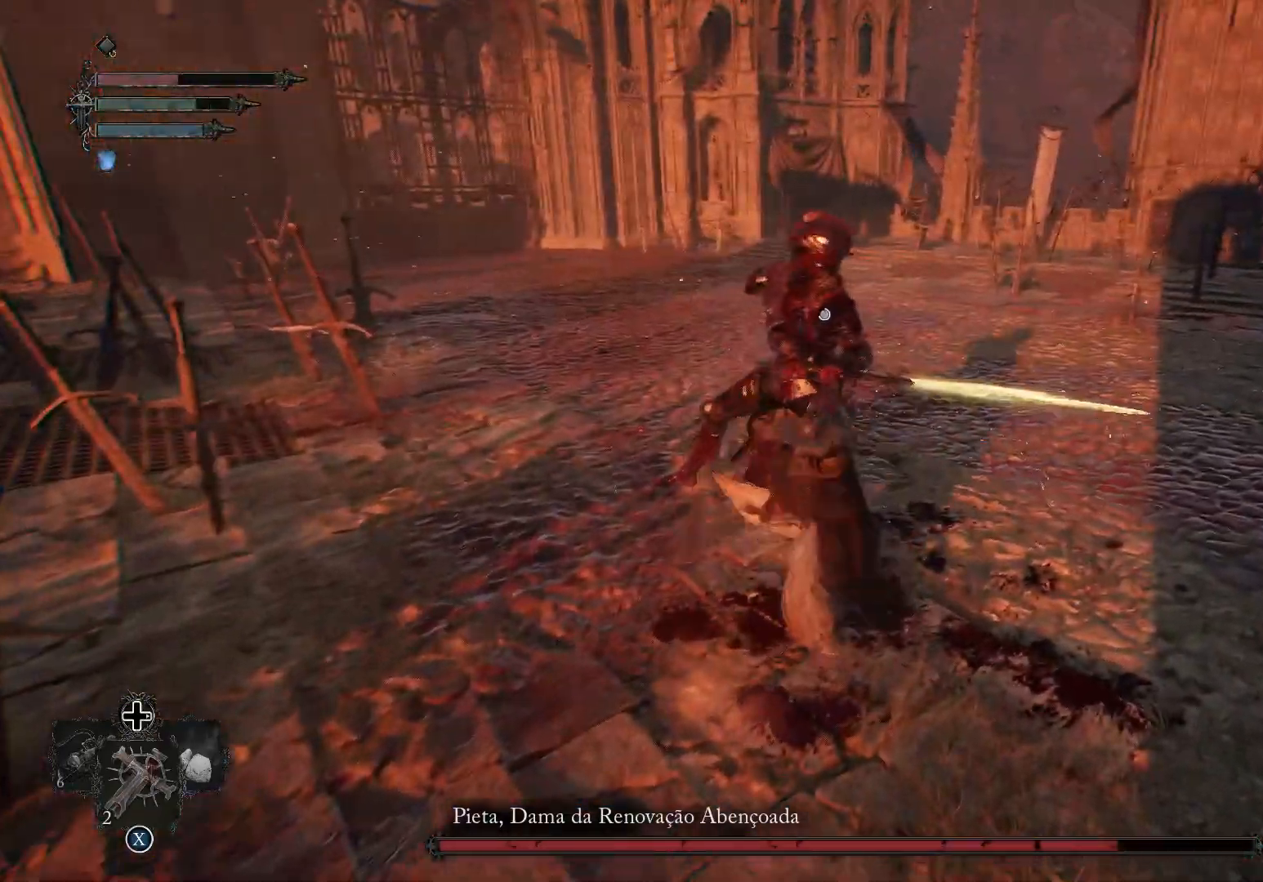
{"buttons": ["R1"], "left_stick": "up", "right_stick": "center", "events": [[84, "R1", "up"], [217, "R1", "down"], [351, "R1", "up"], [434, "R1", "down"]]}
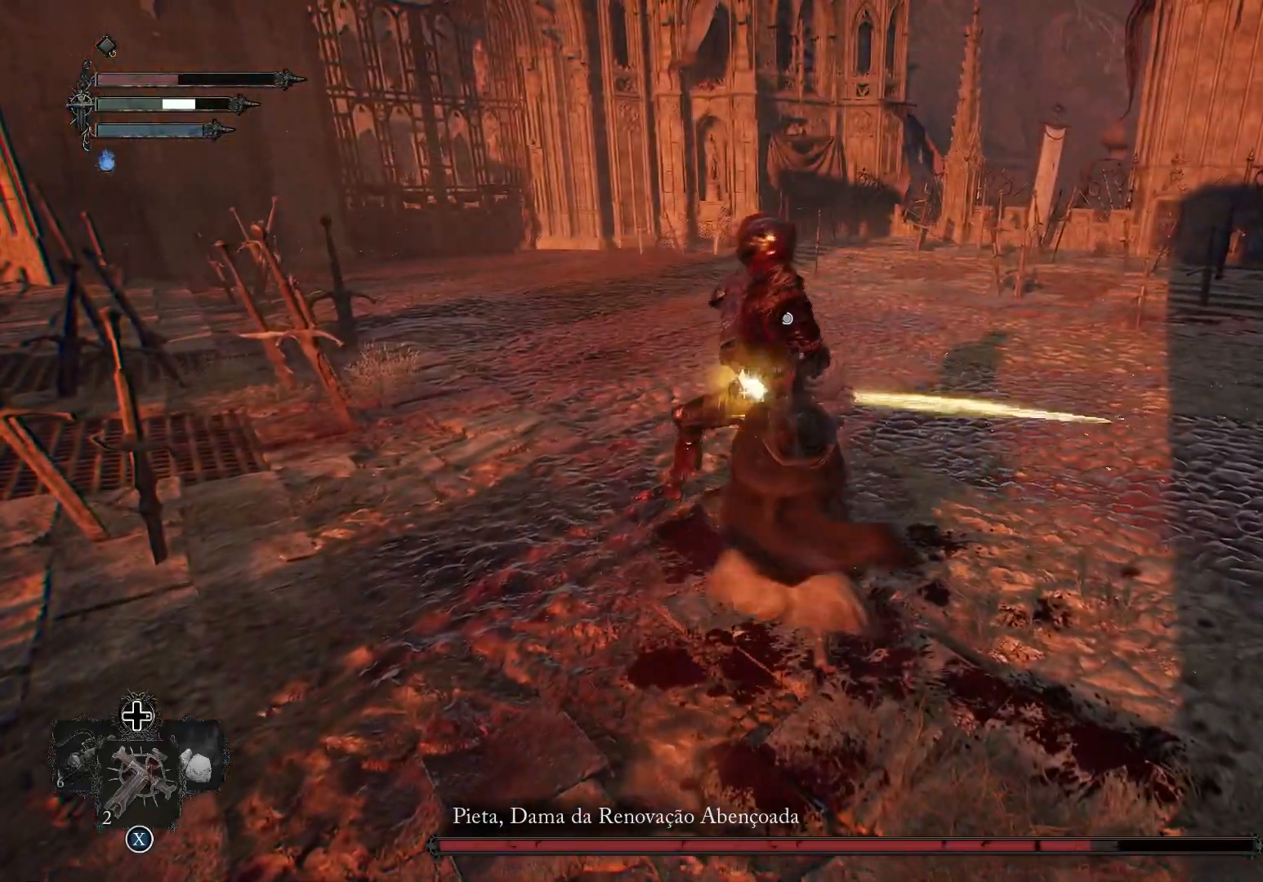
{"buttons": [], "left_stick": "up", "right_stick": "center", "events": [[67, "R1", "up"], [150, "R1", "down"], [267, "R1", "up"], [334, "R1", "down"], [500, "R1", "up"]]}
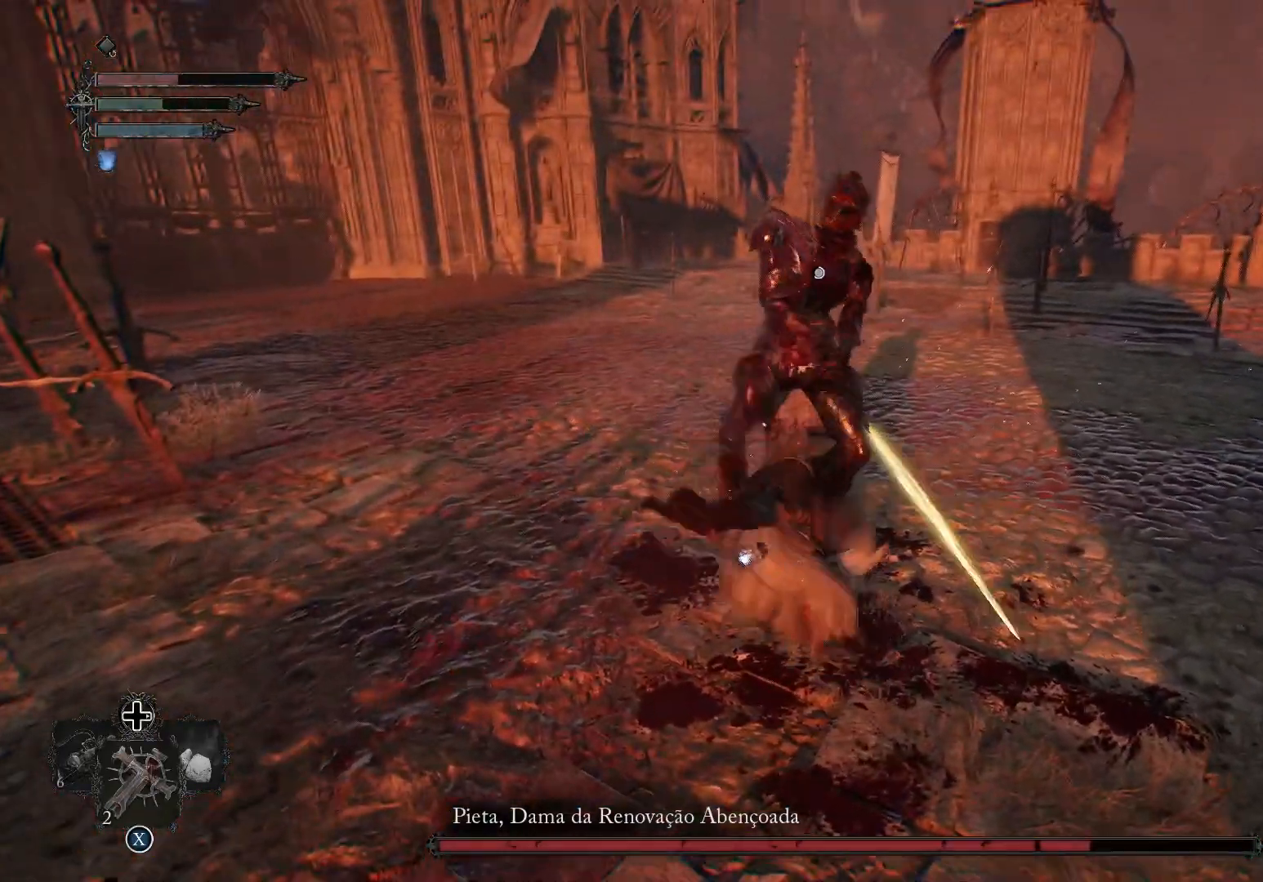
{"buttons": [], "left_stick": "left", "right_stick": "center", "events": [[468, "left_stick", "left"]]}
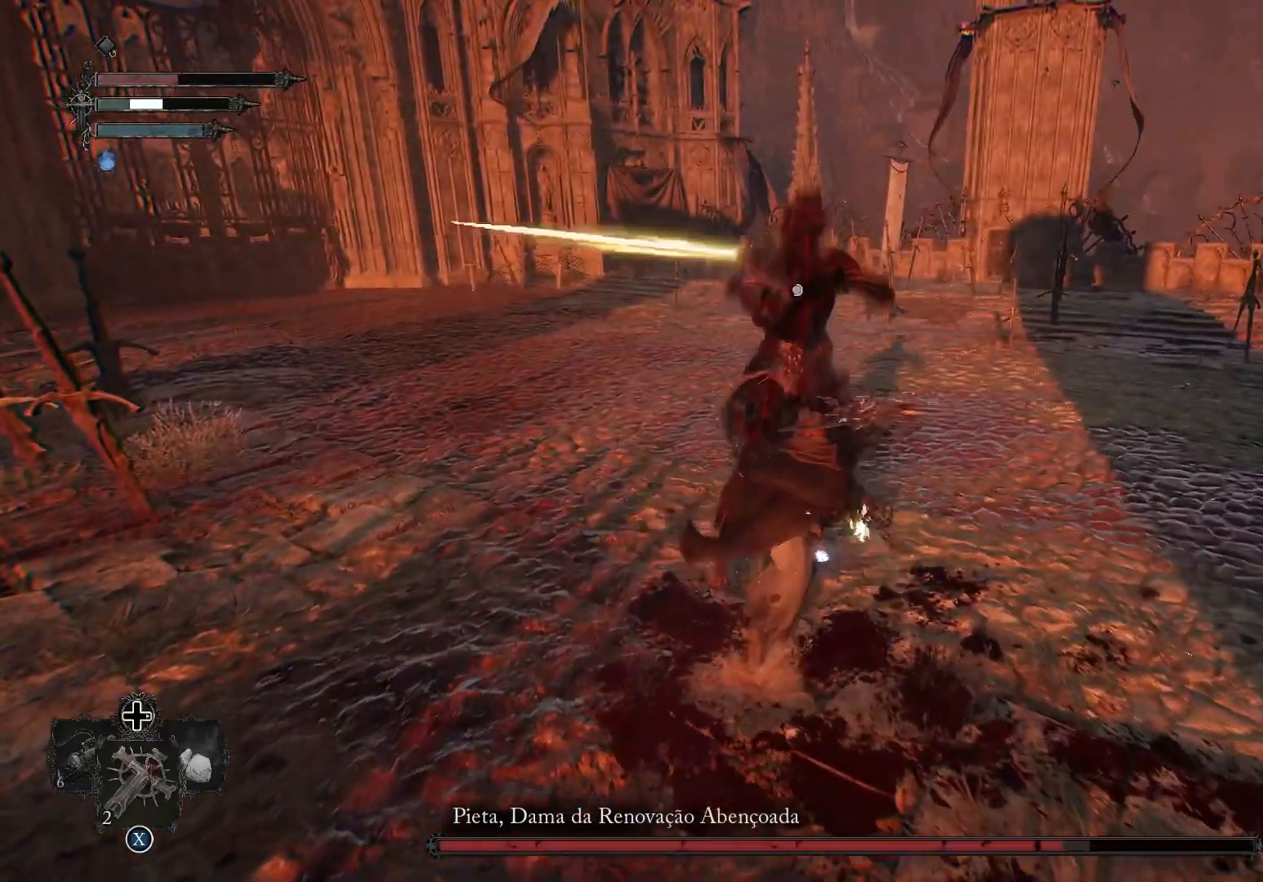
{"buttons": [], "left_stick": "down", "right_stick": "center", "events": [[50, "left_stick", "down"]]}
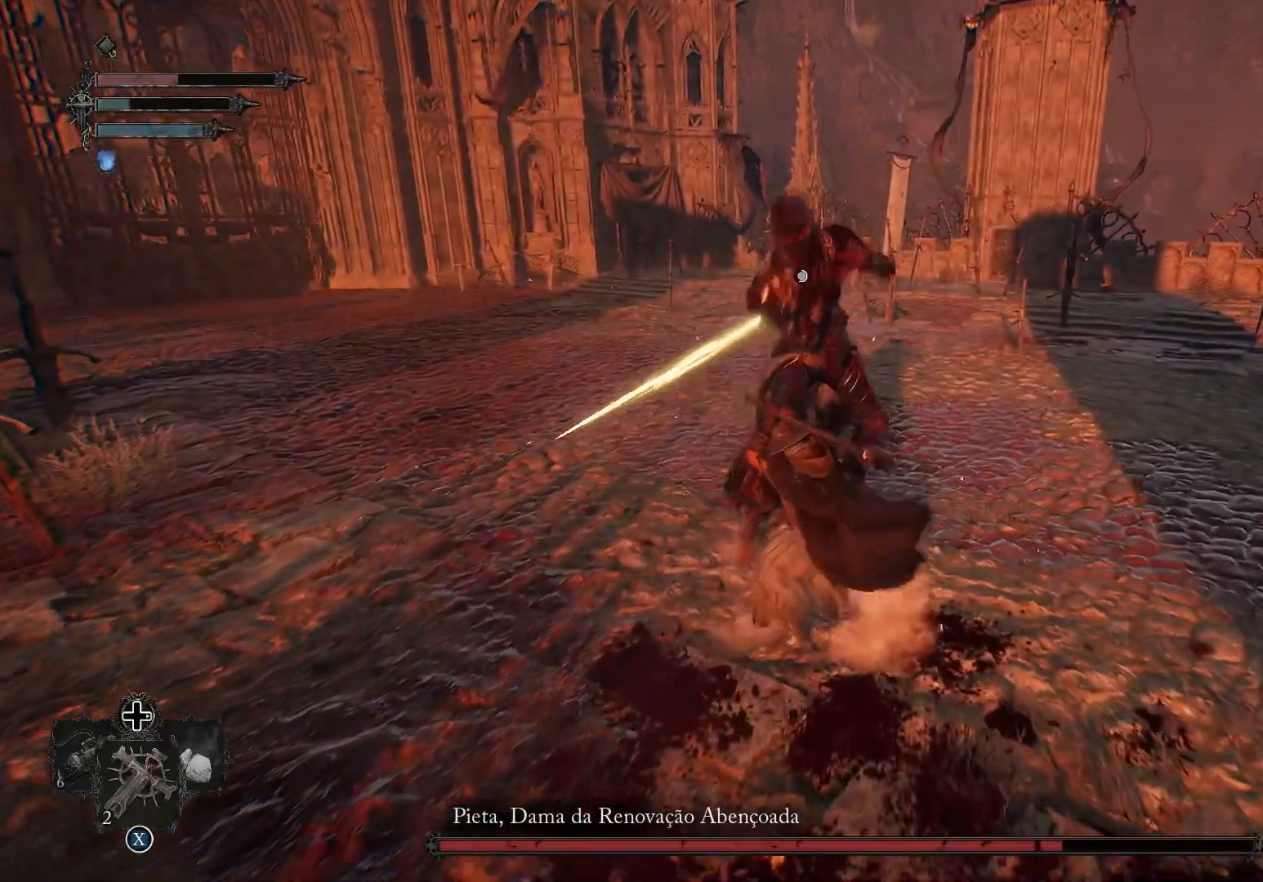
{"buttons": [], "left_stick": "down", "right_stick": "center", "events": []}
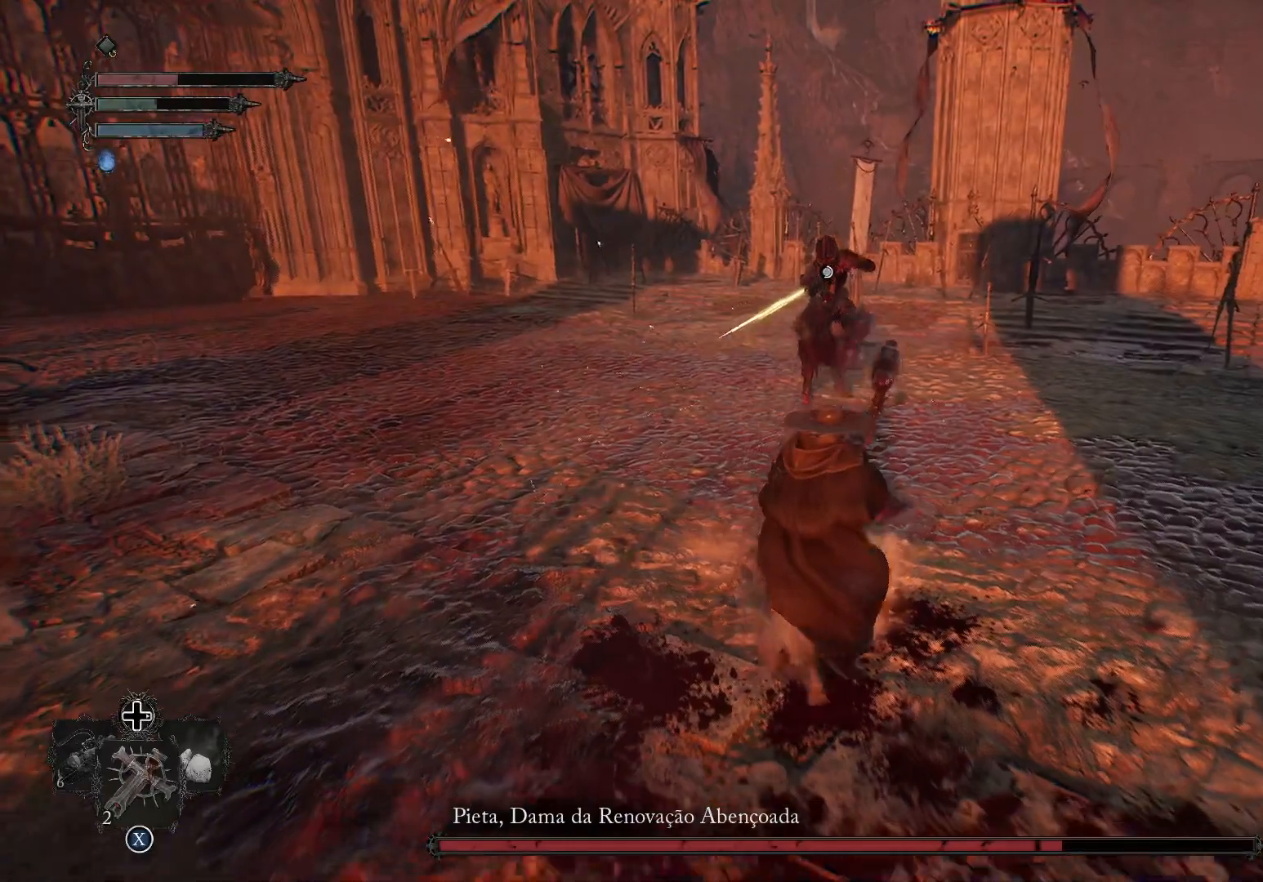
{"buttons": [], "left_stick": "down", "right_stick": "center", "events": []}
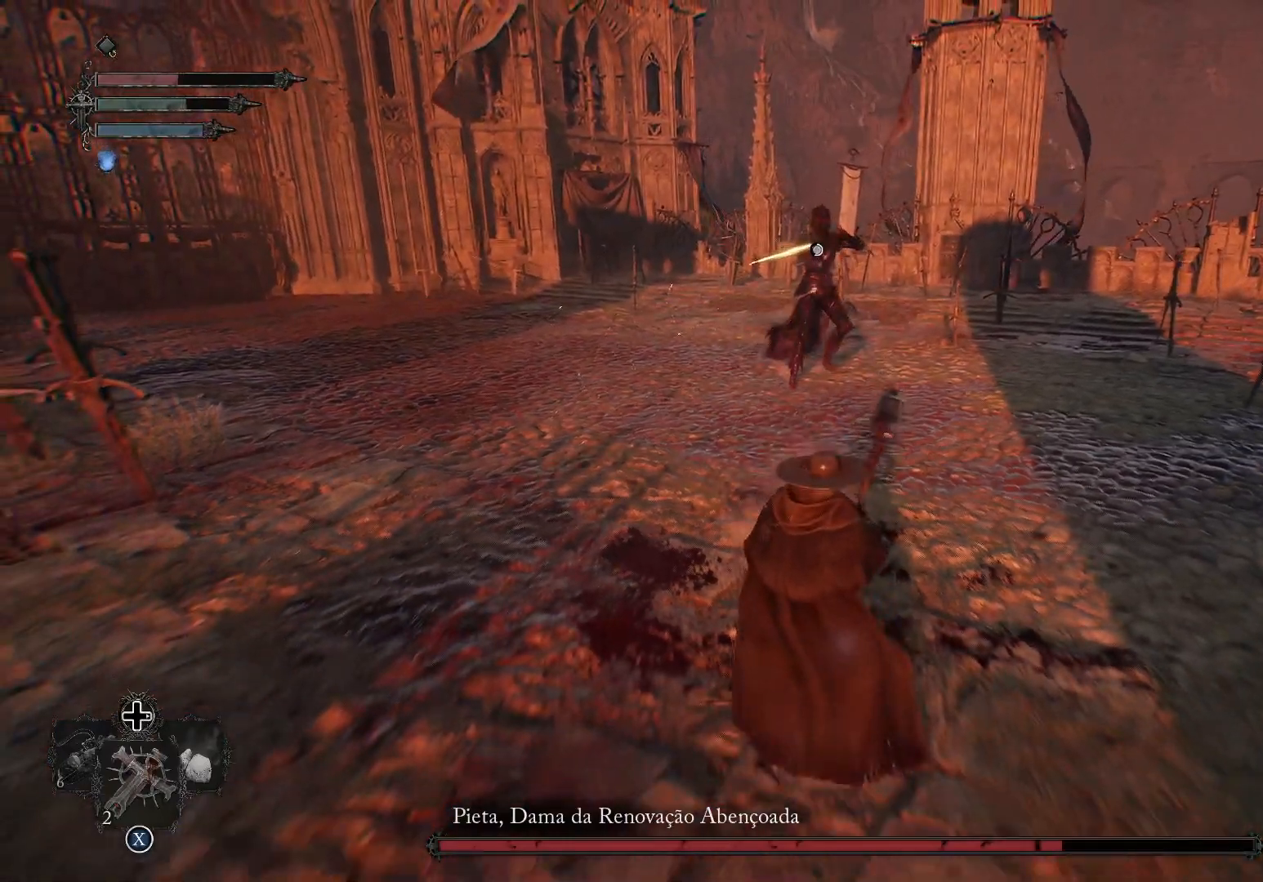
{"buttons": [], "left_stick": "down-right", "right_stick": "center", "events": [[134, "left_stick", "down-right"]]}
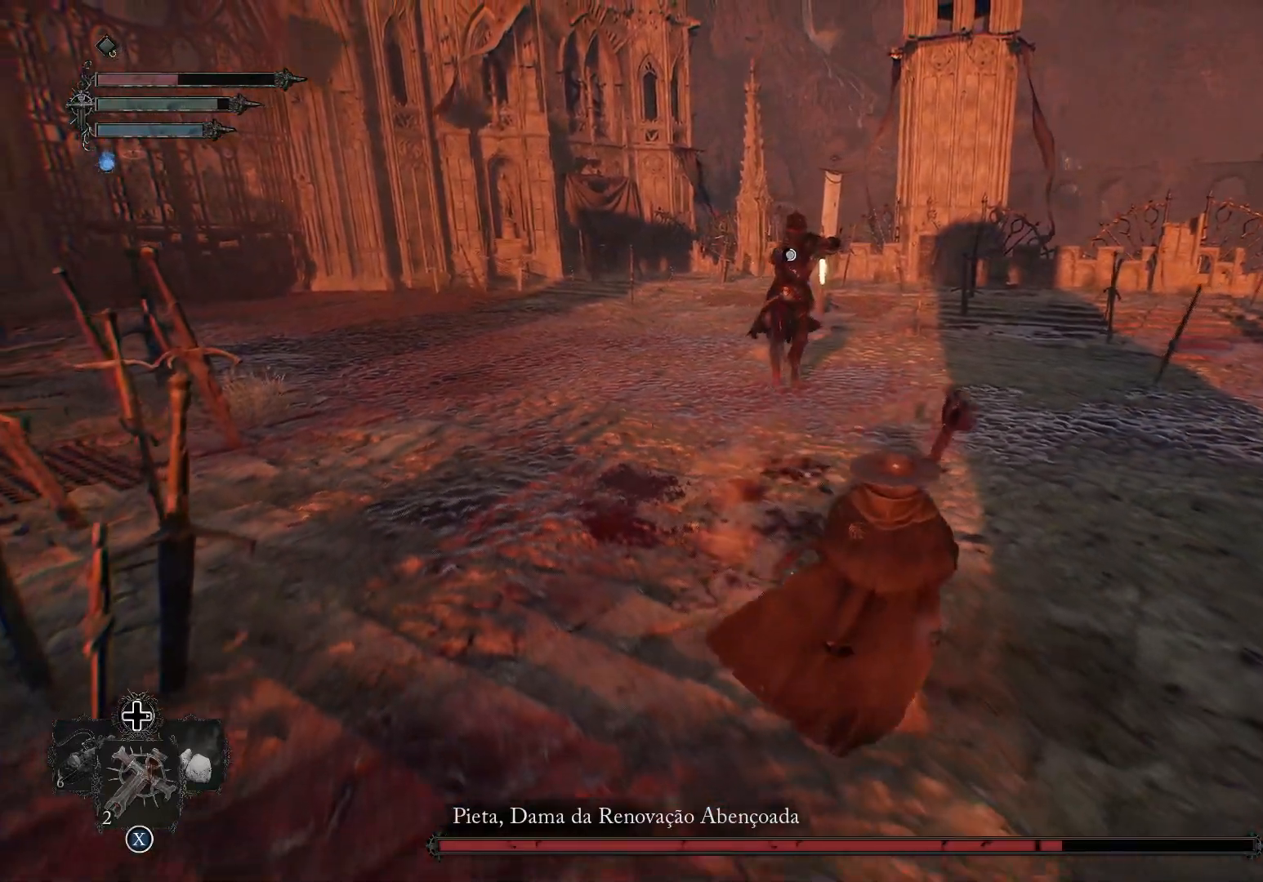
{"buttons": ["SQUARE"], "left_stick": "down-right", "right_stick": "center", "events": [[417, "SQUARE", "down"]]}
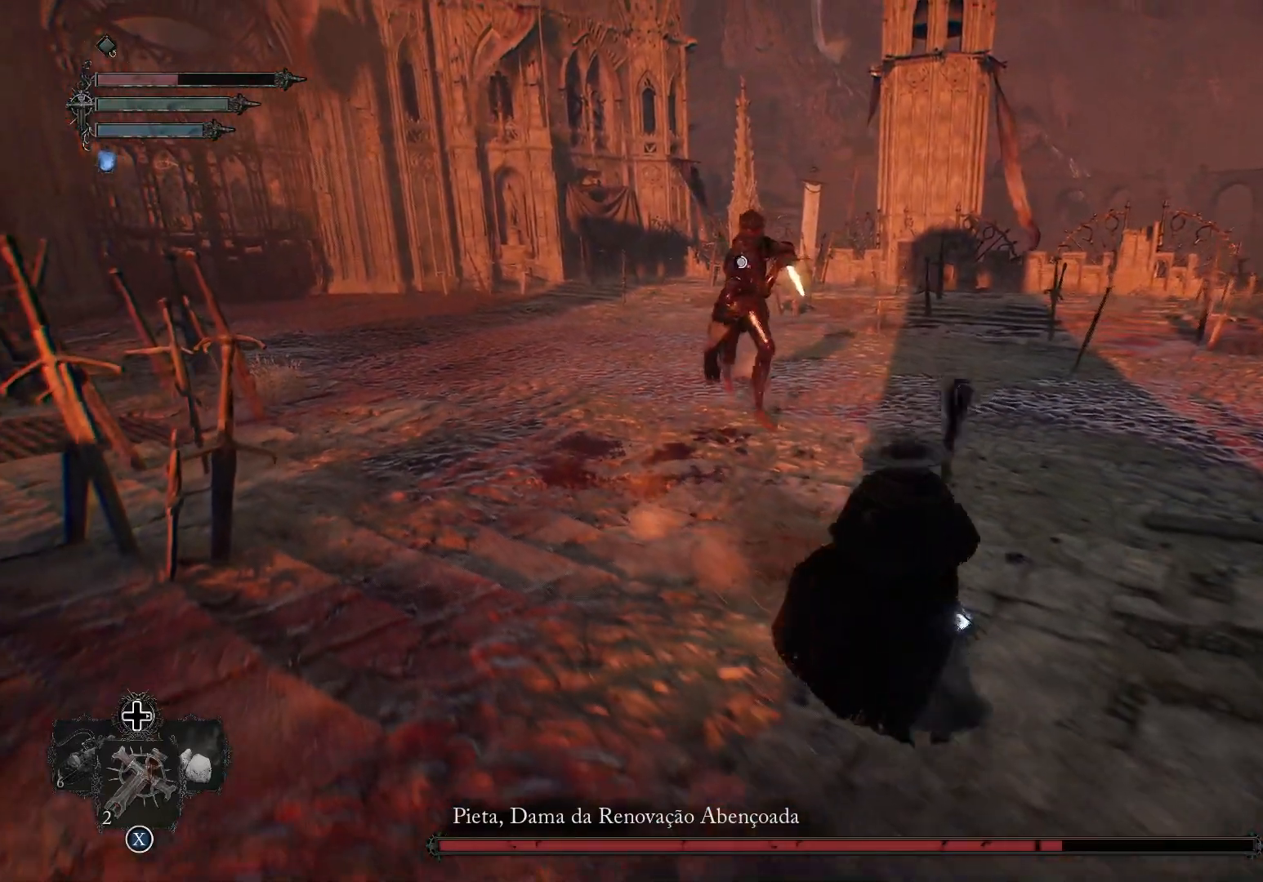
{"buttons": [], "left_stick": "down", "right_stick": "center", "events": [[17, "SQUARE", "up"], [451, "left_stick", "down"]]}
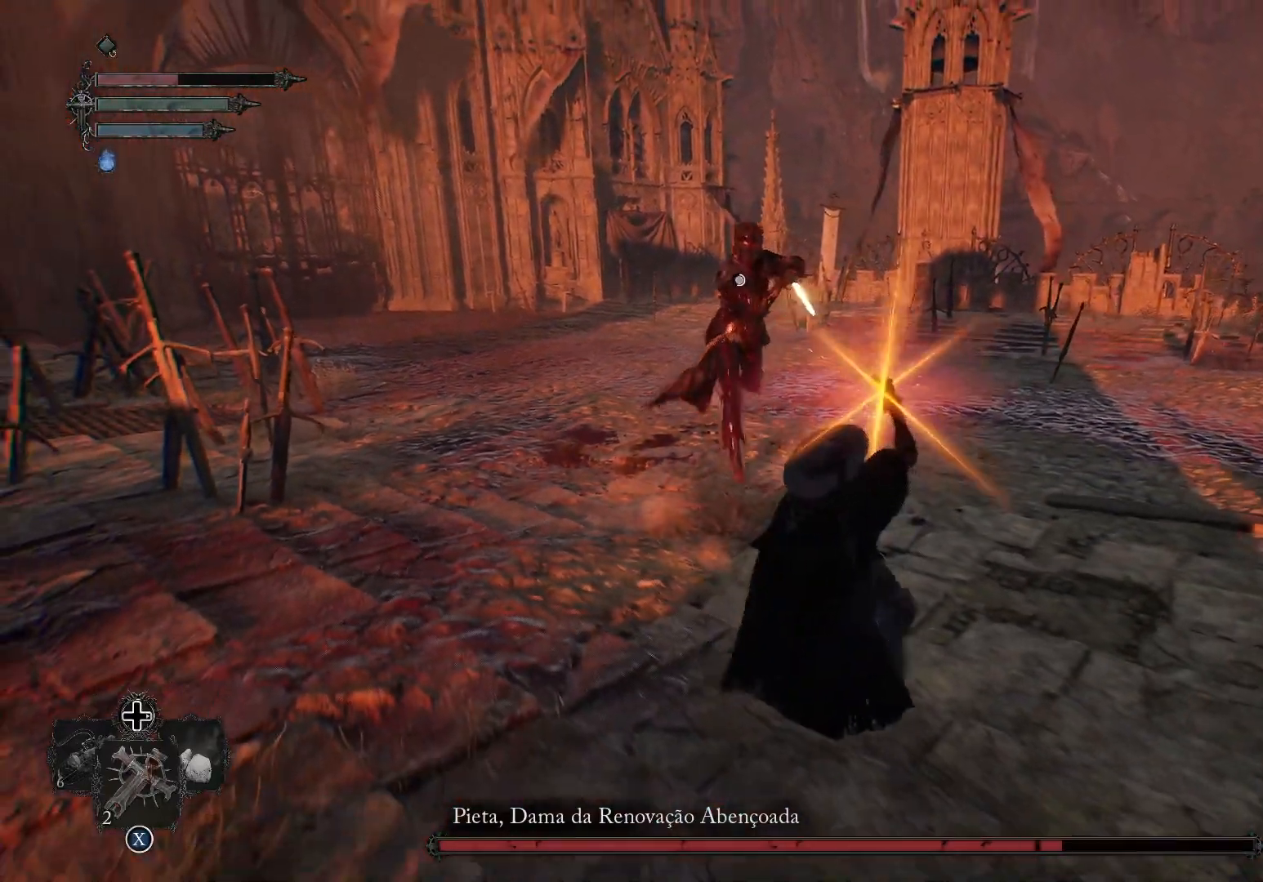
{"buttons": [], "left_stick": "down-right", "right_stick": "center", "events": [[417, "left_stick", "down-right"]]}
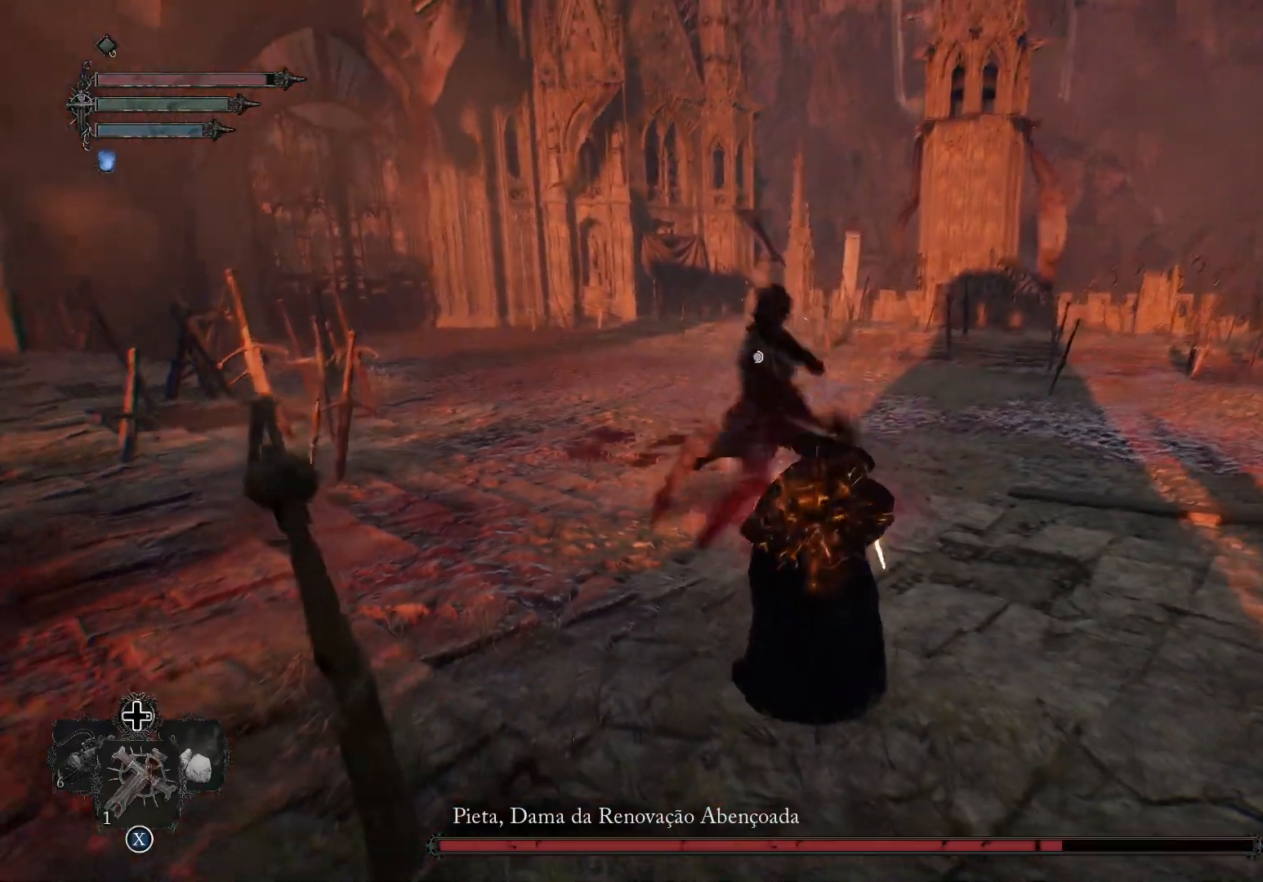
{"buttons": [], "left_stick": "up-right", "right_stick": "center", "events": [[451, "left_stick", "up-right"]]}
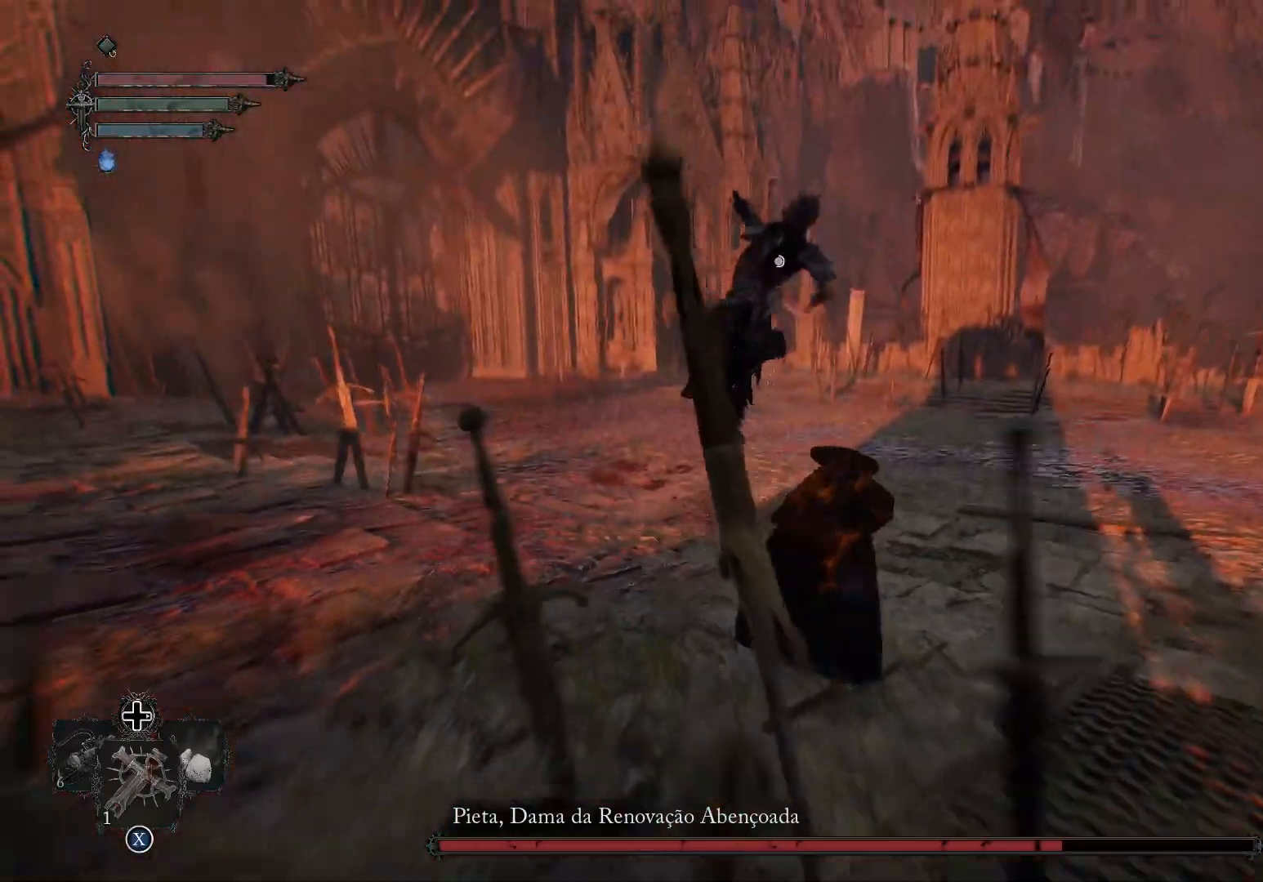
{"buttons": [], "left_stick": "up", "right_stick": "center", "events": [[83, "left_stick", "up"], [100, "CIRCLE", "down"], [200, "CIRCLE", "up"]]}
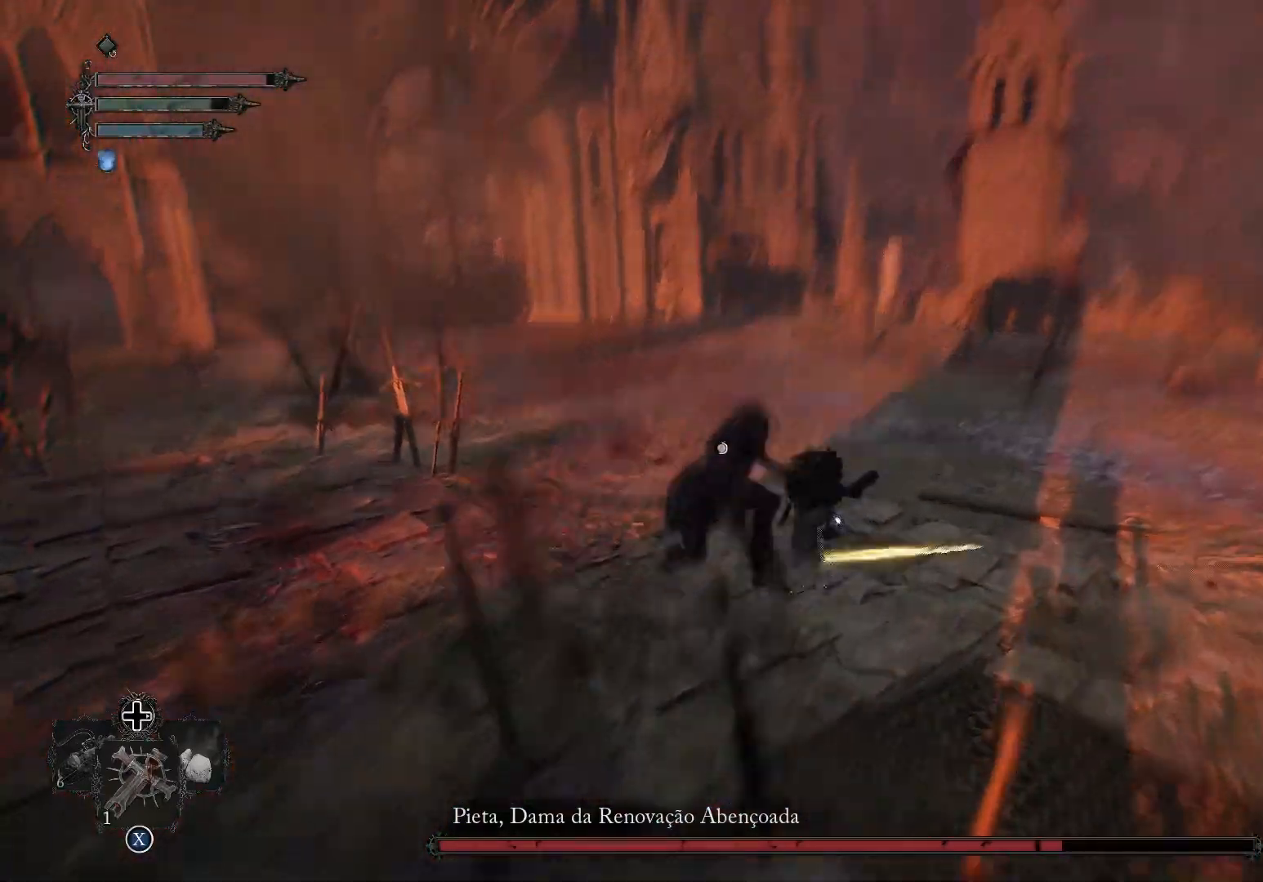
{"buttons": [], "left_stick": "up-left", "right_stick": "center", "events": [[134, "left_stick", "up-left"], [251, "R1", "down"], [384, "R1", "up"]]}
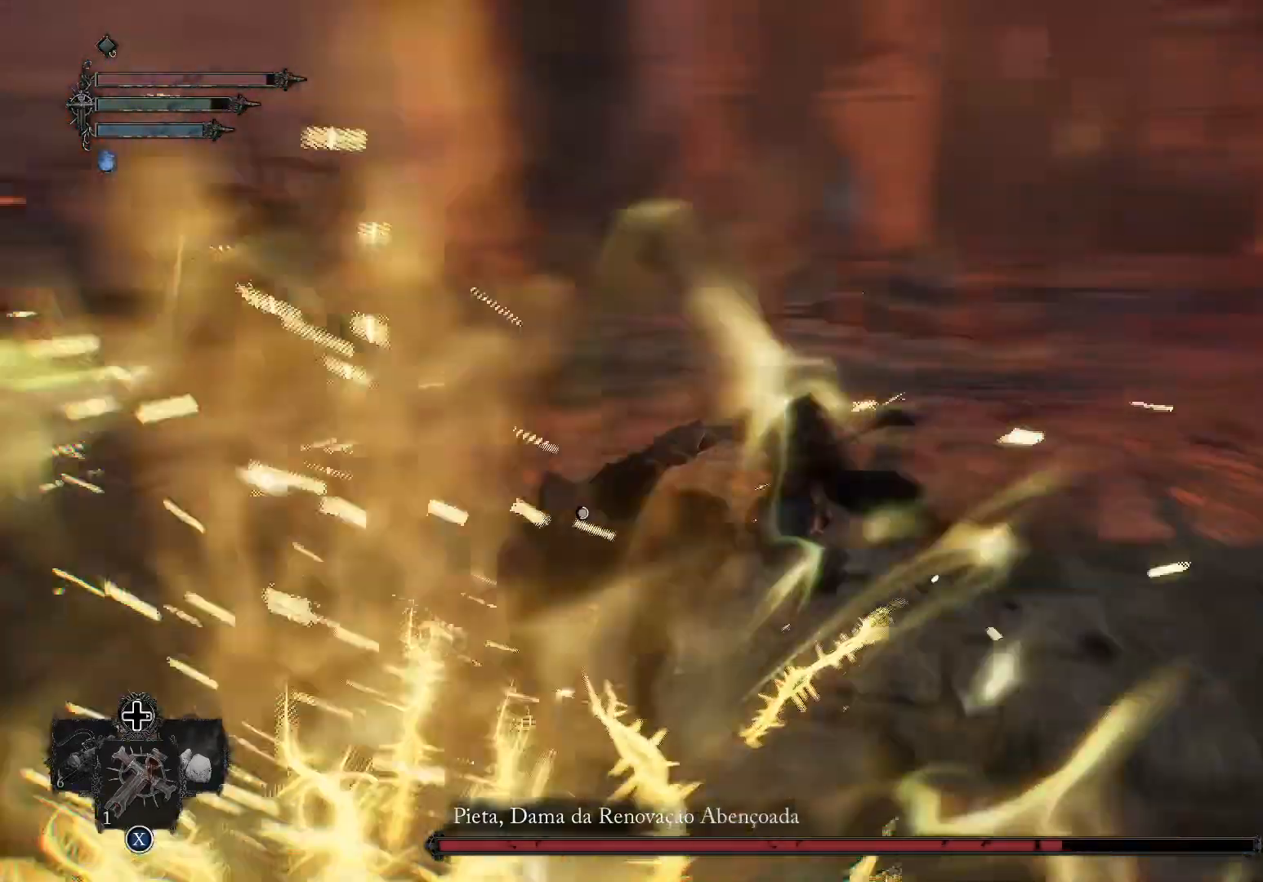
{"buttons": [], "left_stick": "right", "right_stick": "center", "events": [[434, "left_stick", "up-right"], [500, "left_stick", "right"]]}
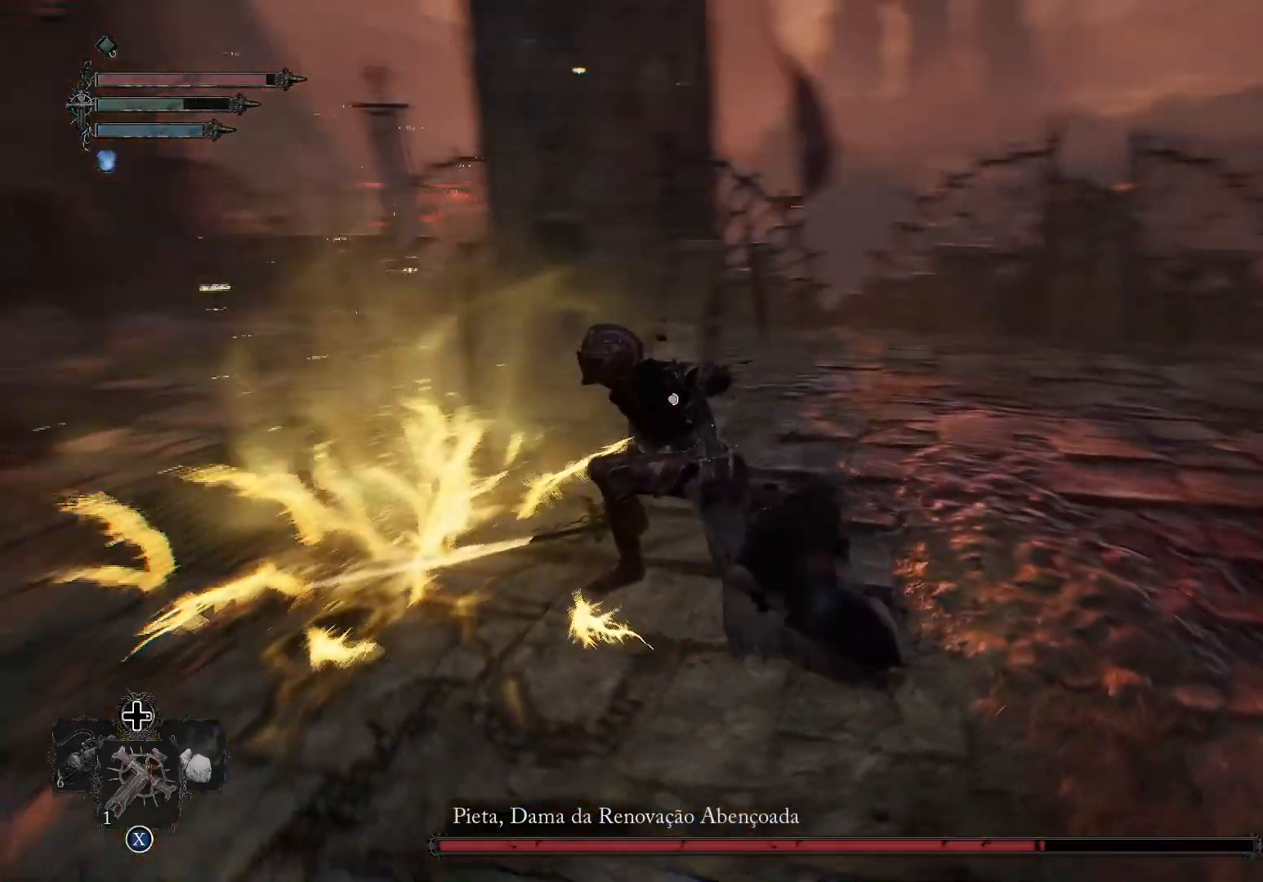
{"buttons": [], "left_stick": "down-right", "right_stick": "center", "events": [[101, "left_stick", "down-right"]]}
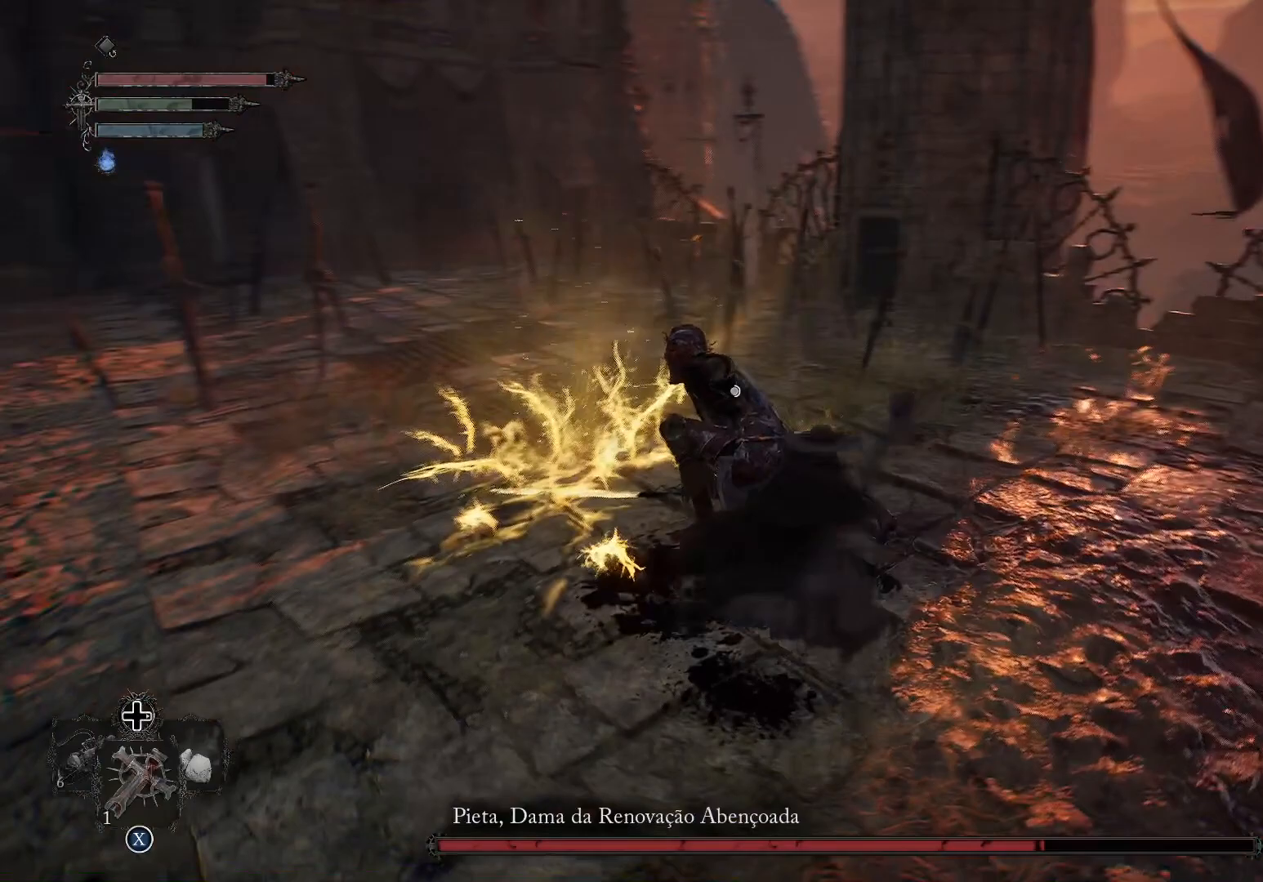
{"buttons": [], "left_stick": "down-right", "right_stick": "center", "events": [[117, "R1", "down"], [267, "R1", "up"]]}
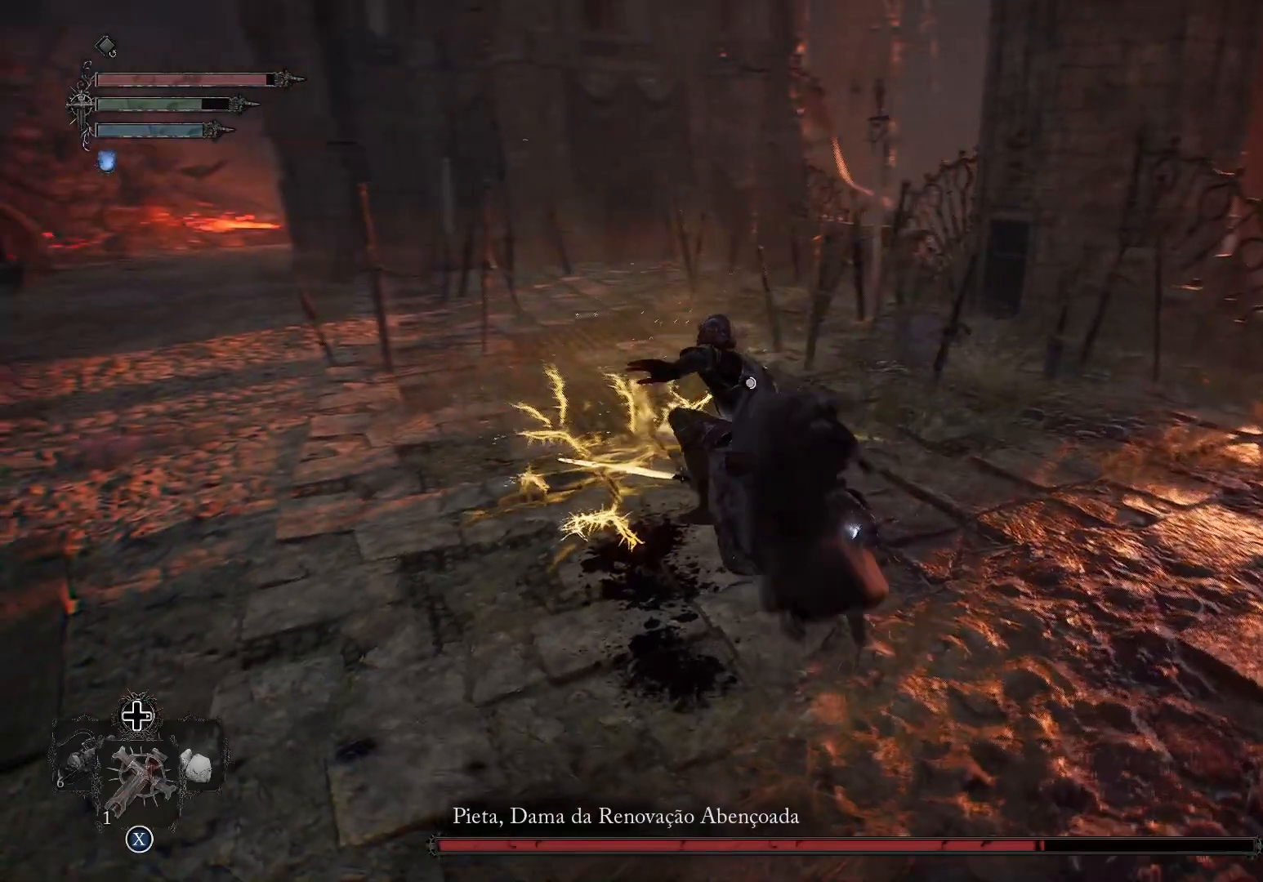
{"buttons": ["R1"], "left_stick": "down-right", "right_stick": "center", "events": [[418, "R1", "down"]]}
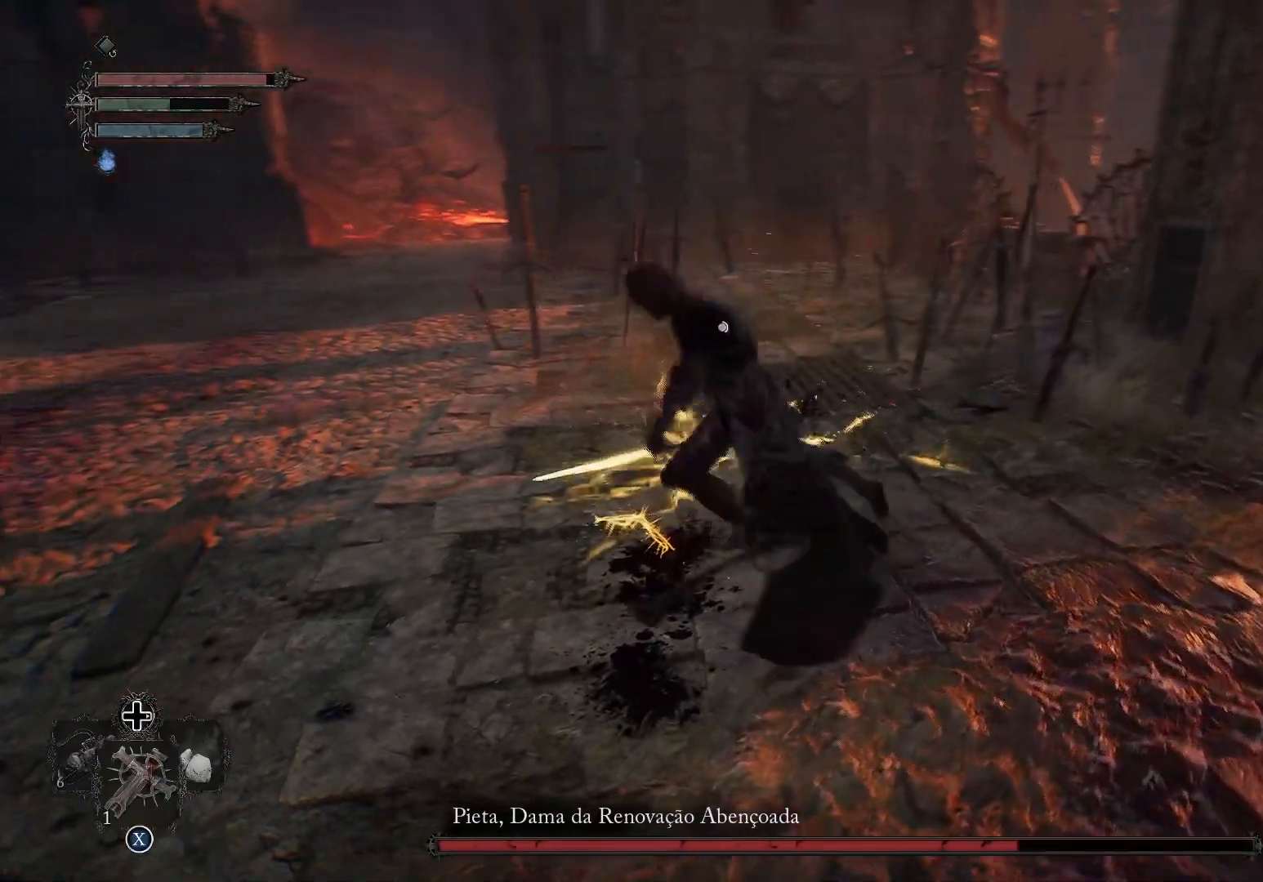
{"buttons": [], "left_stick": "down", "right_stick": "center", "events": [[67, "R1", "up"], [500, "left_stick", "down"]]}
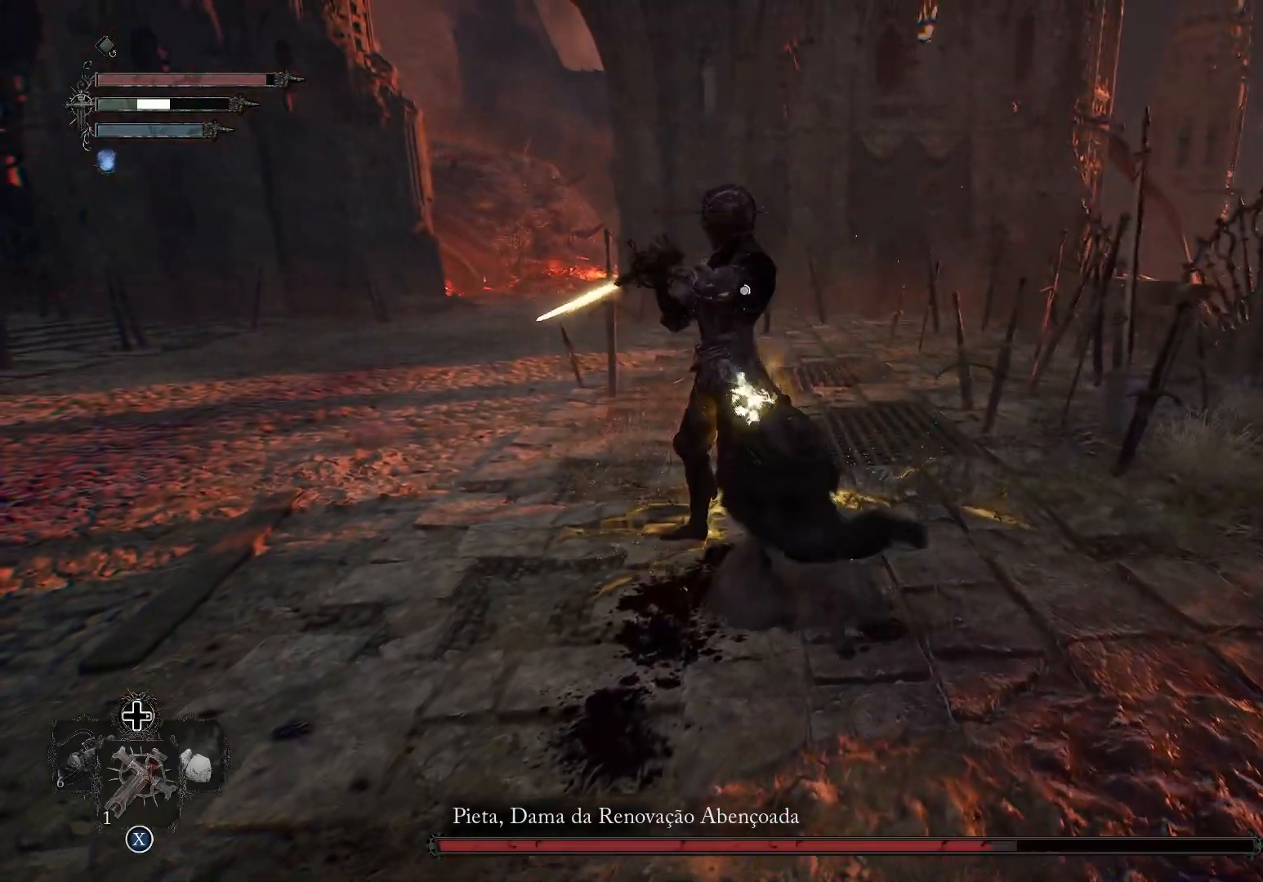
{"buttons": [], "left_stick": "down-left", "right_stick": "center", "events": [[301, "left_stick", "down-left"]]}
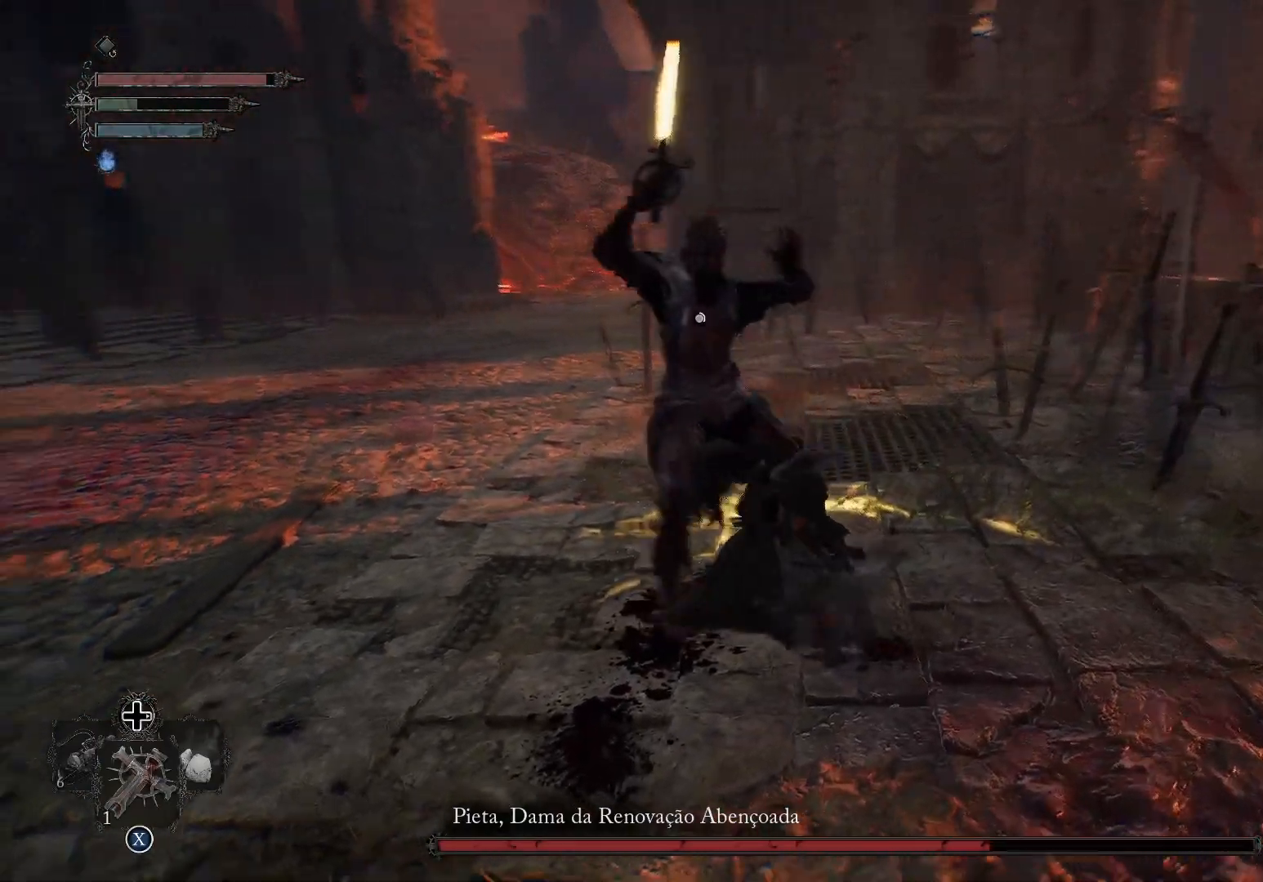
{"buttons": [], "left_stick": "down-left", "right_stick": "center", "events": [[267, "CIRCLE", "down"], [334, "CIRCLE", "up"]]}
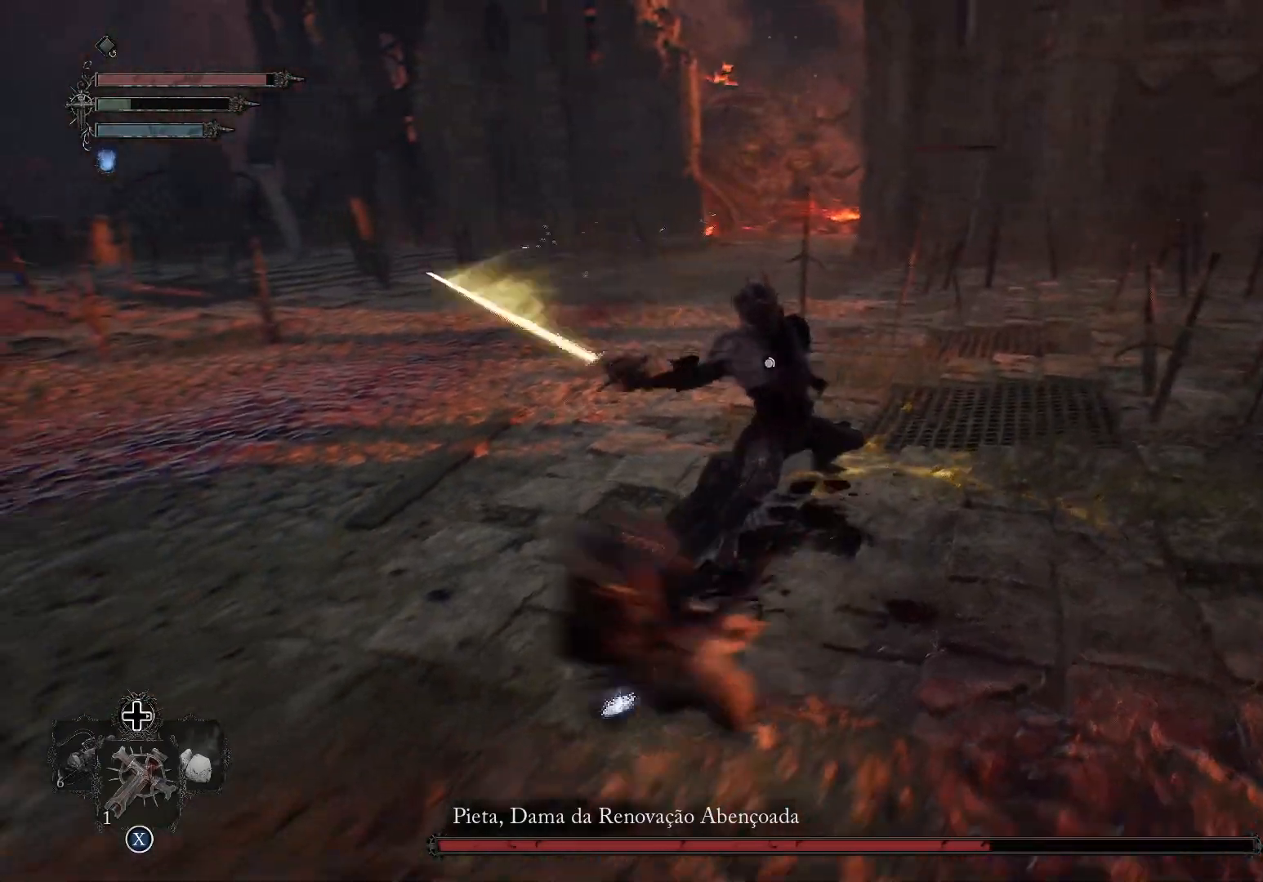
{"buttons": [], "left_stick": "down-left", "right_stick": "center", "events": []}
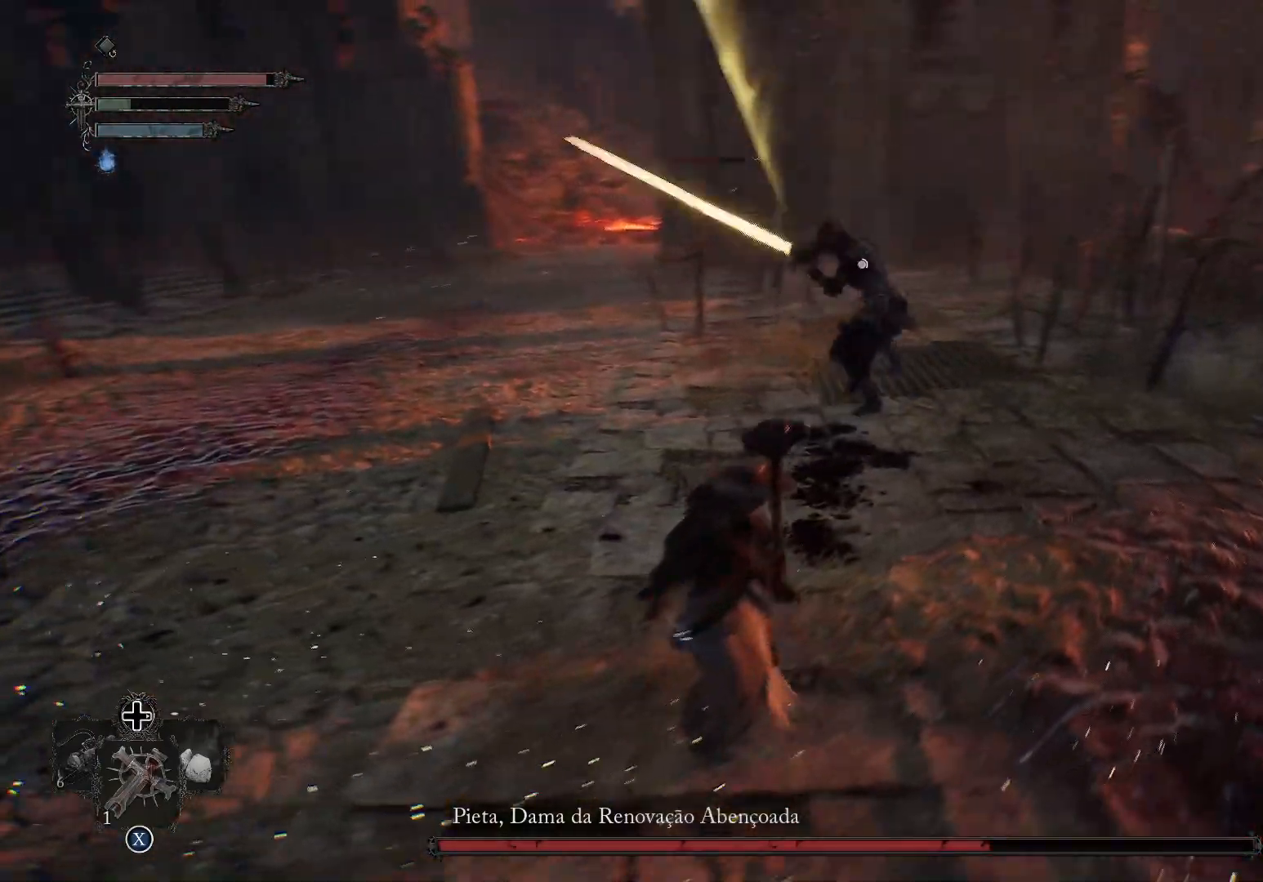
{"buttons": [], "left_stick": "up-left", "right_stick": "center", "events": [[334, "left_stick", "up-left"]]}
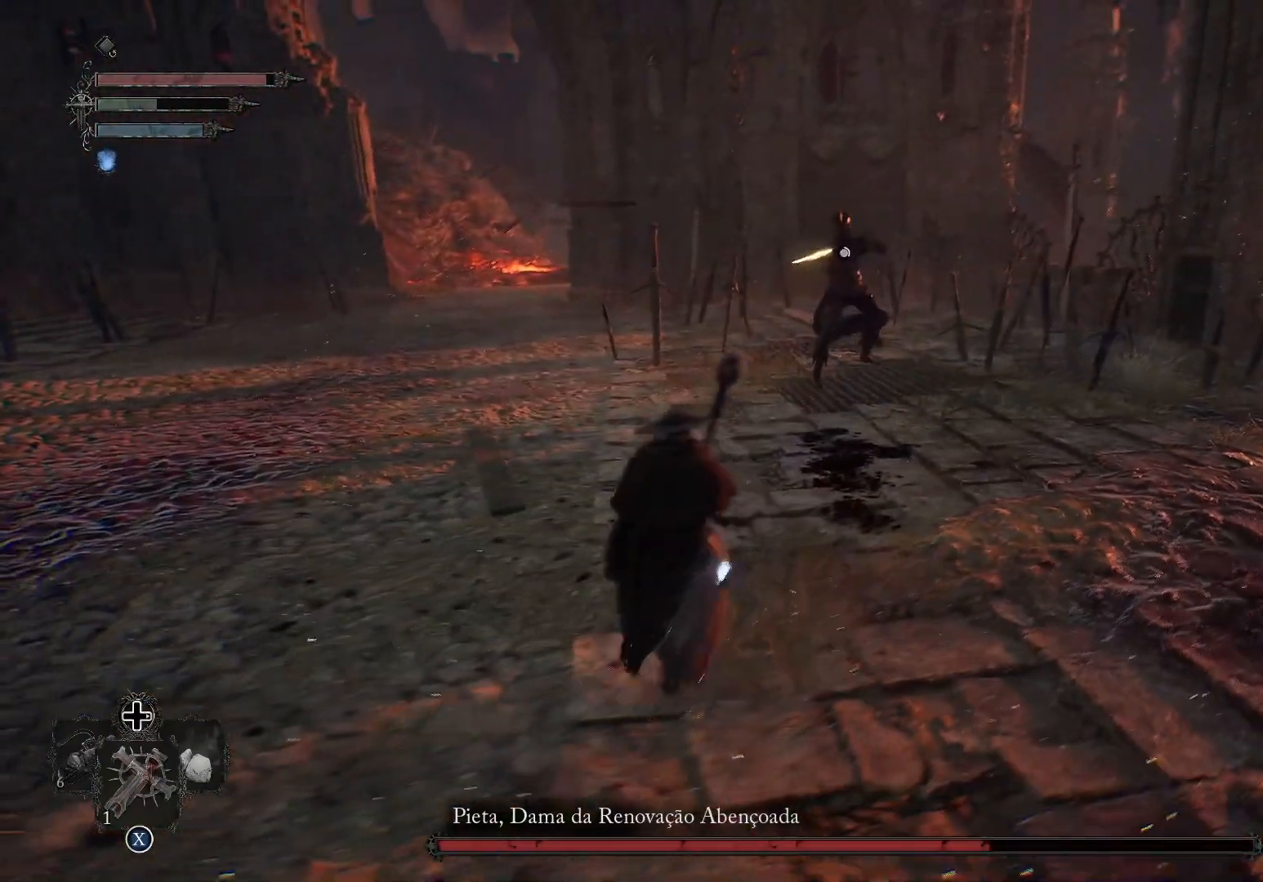
{"buttons": [], "left_stick": "up-left", "right_stick": "center", "events": []}
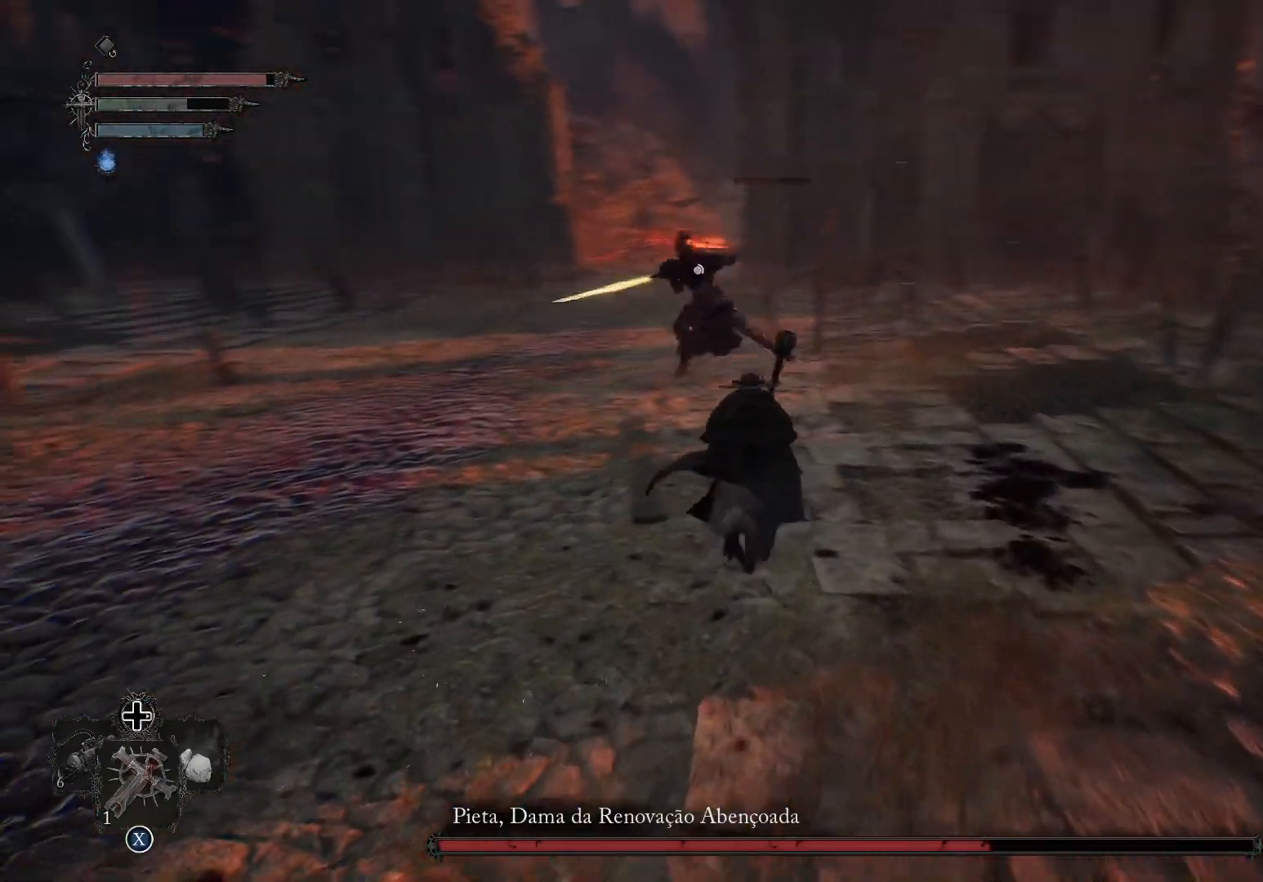
{"buttons": [], "left_stick": "left", "right_stick": "center", "events": [[50, "left_stick", "left"]]}
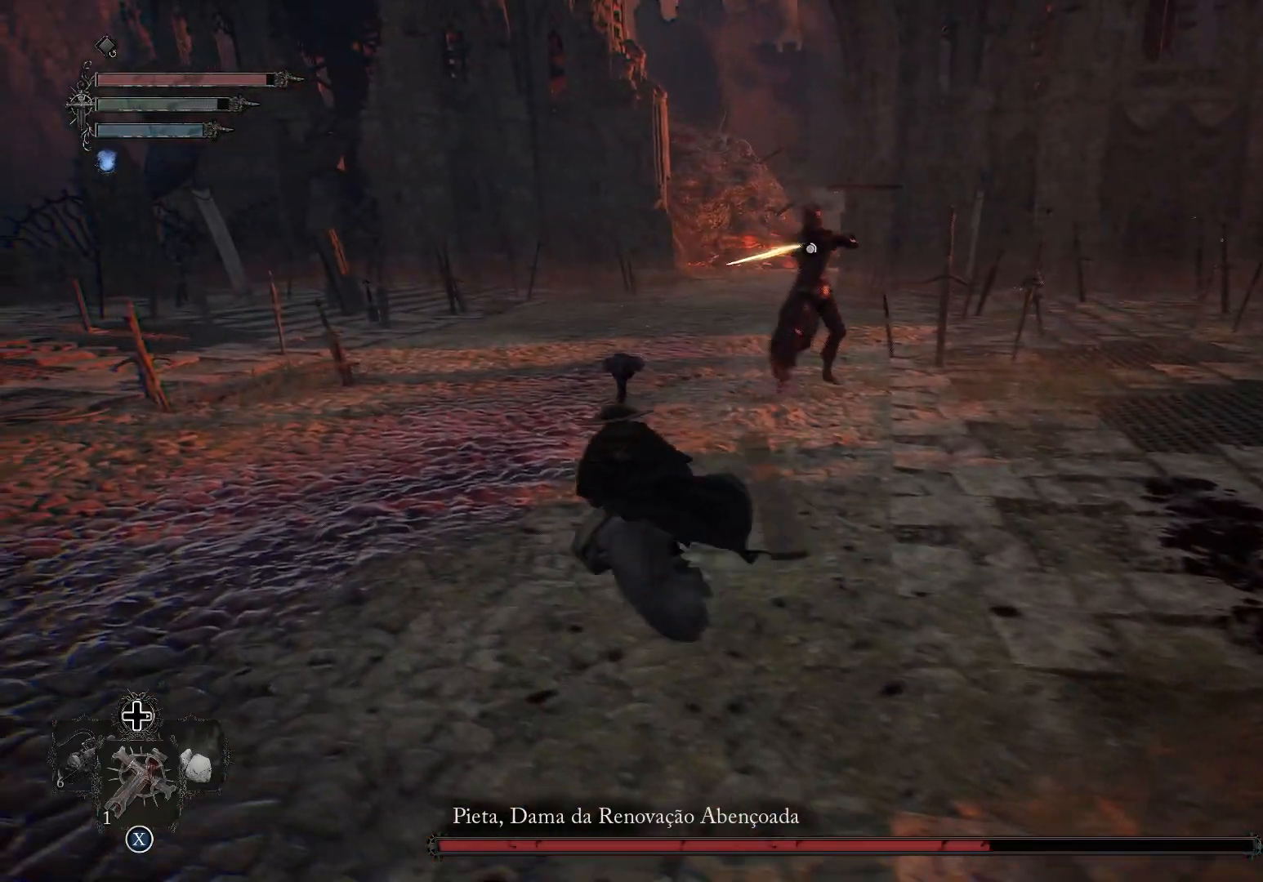
{"buttons": [], "left_stick": "left", "right_stick": "center", "events": [[50, "left_stick", "down-left"], [383, "left_stick", "left"]]}
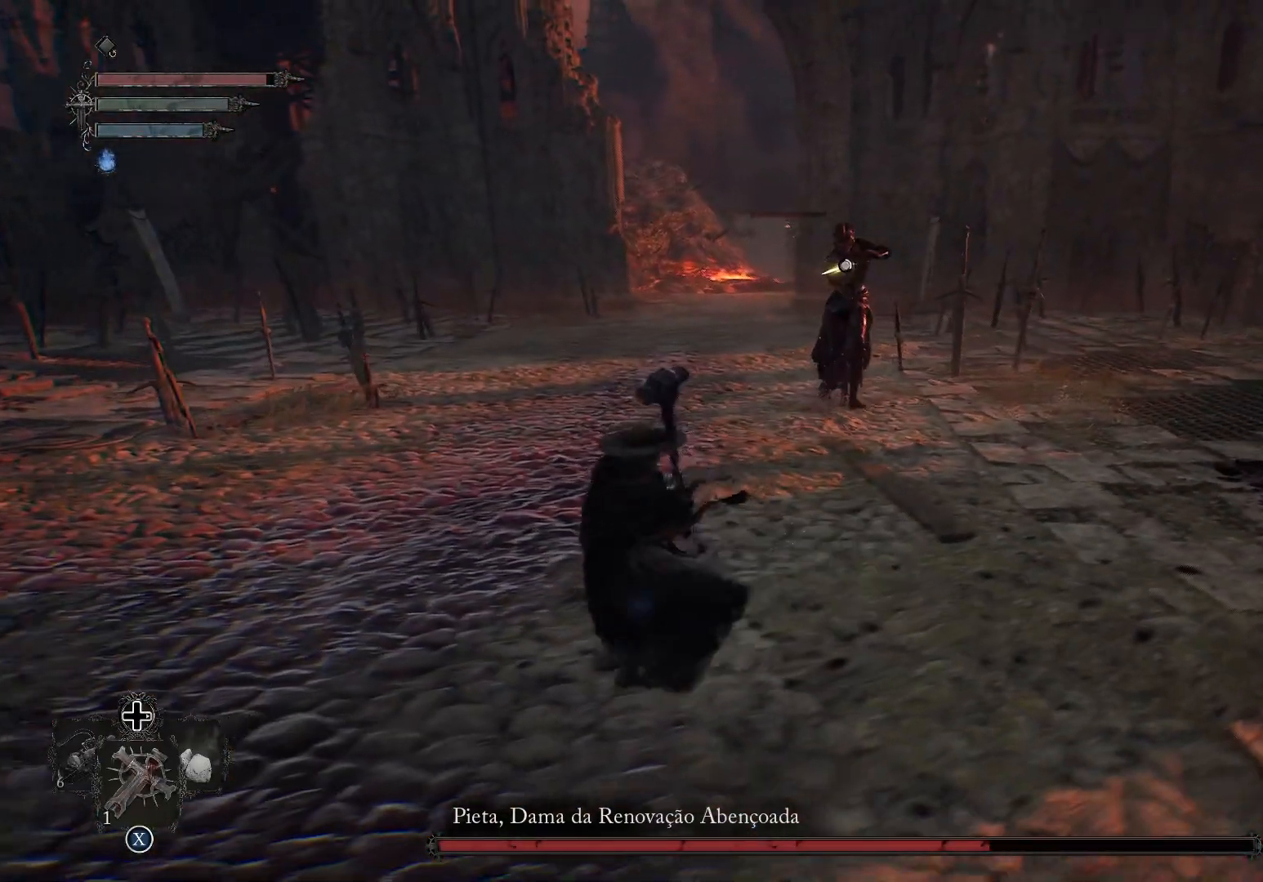
{"buttons": [], "left_stick": "up", "right_stick": "center", "events": [[67, "left_stick", "up-left"], [317, "left_stick", "up"]]}
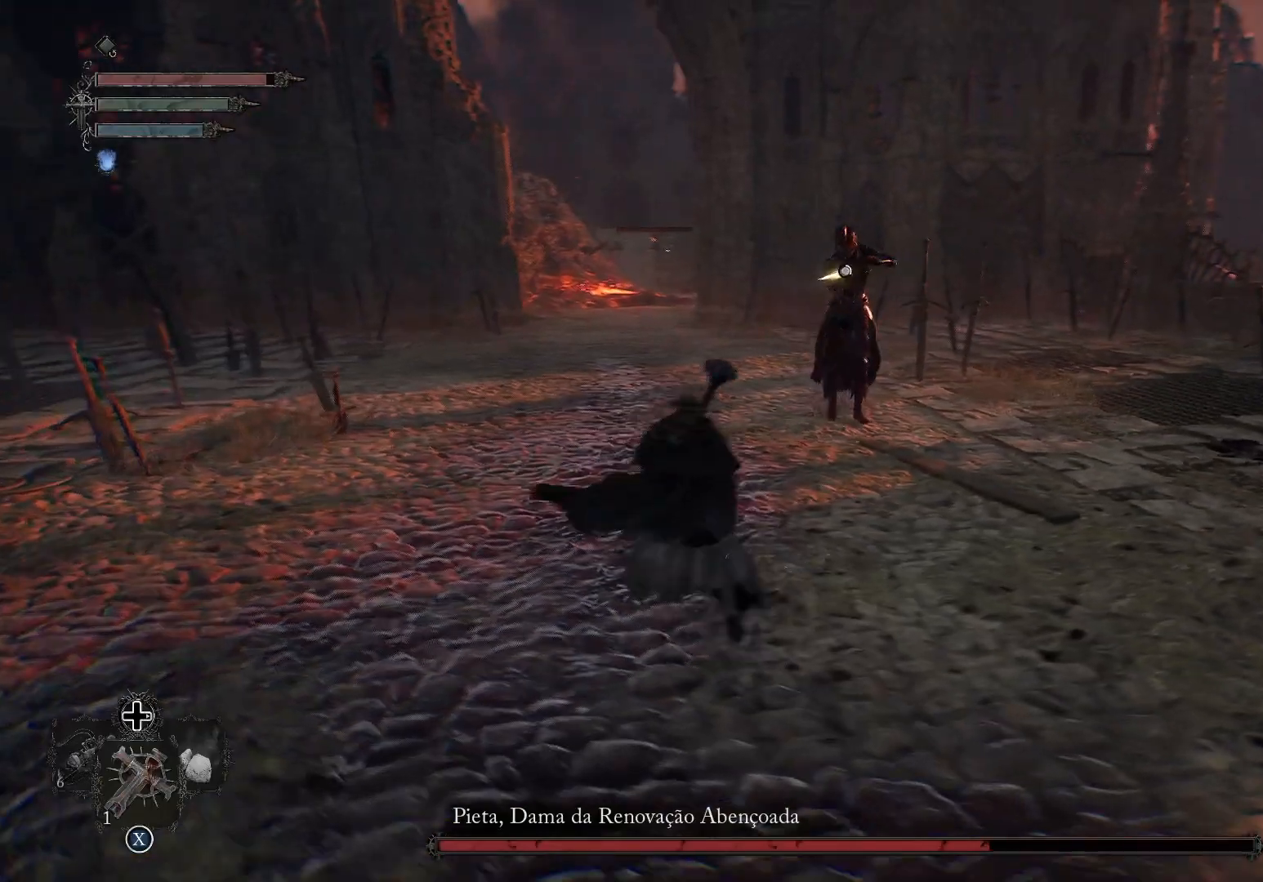
{"buttons": [], "left_stick": "down-right", "right_stick": "center", "events": [[133, "left_stick", "left"], [200, "left_stick", "down-left"], [400, "left_stick", "down"], [500, "left_stick", "down-right"]]}
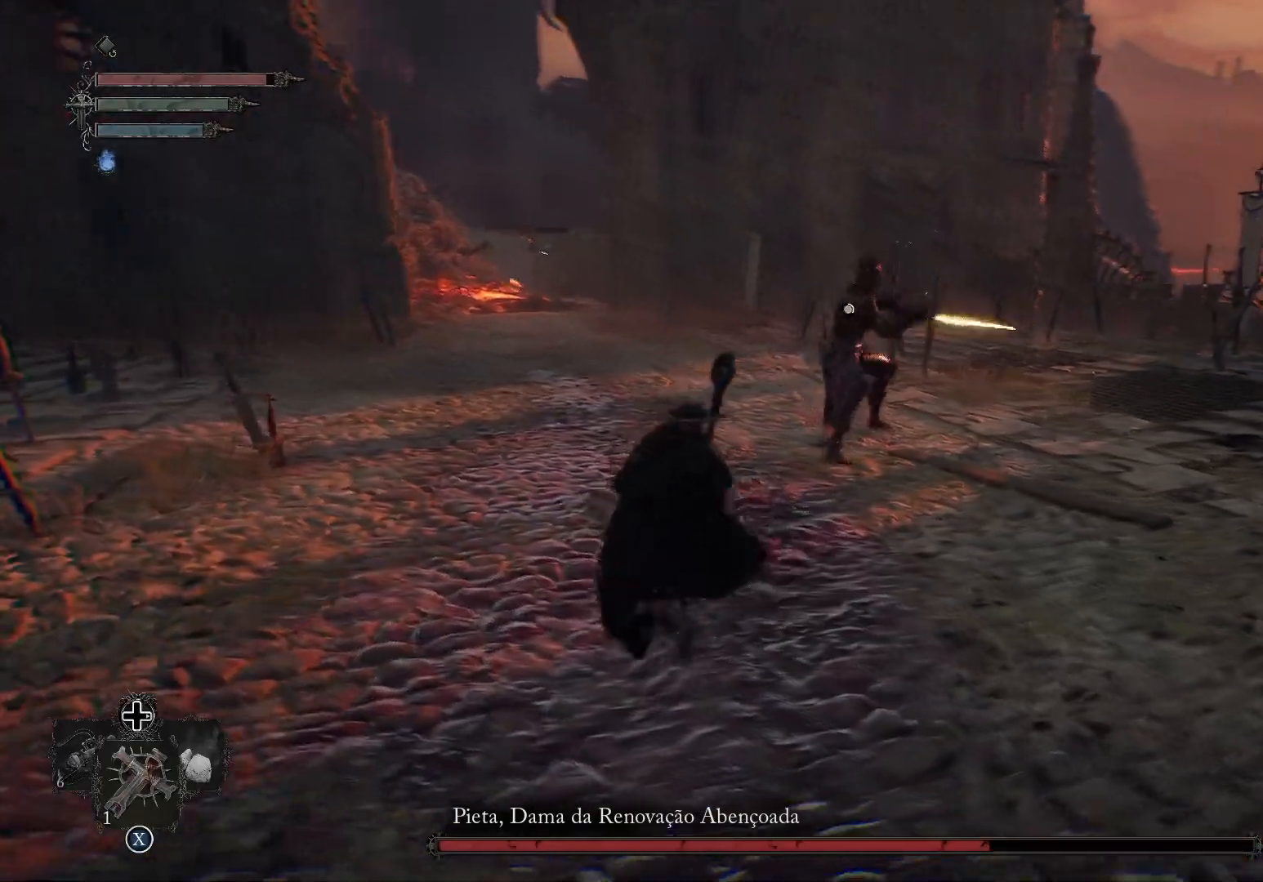
{"buttons": [], "left_stick": "up-right", "right_stick": "center", "events": [[334, "left_stick", "up-right"]]}